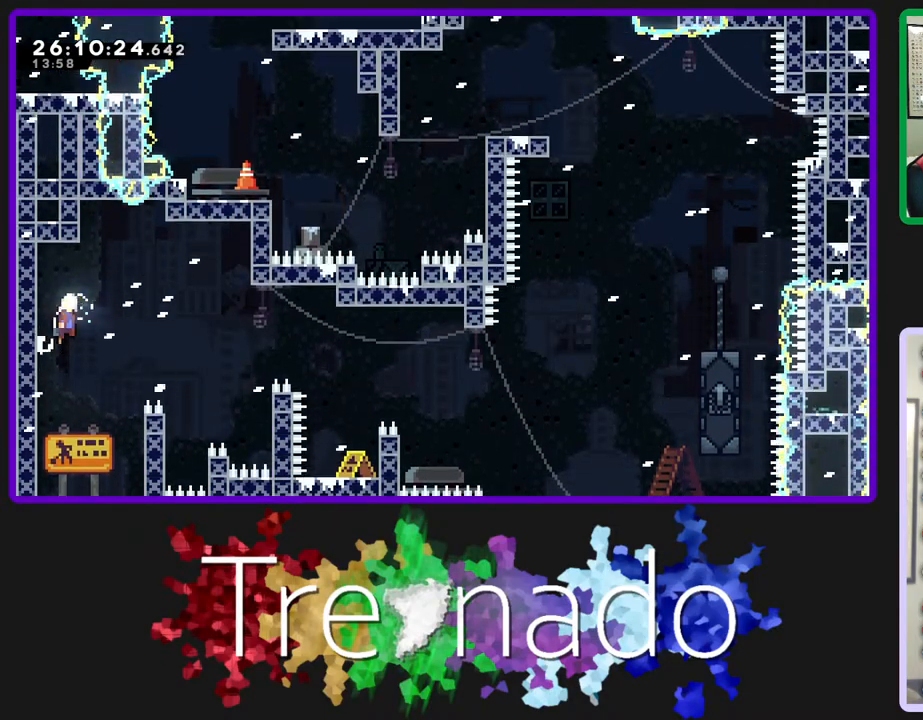
Gameplay with a controller (Xbox layout); each line is a JSON object with the inputs held at the frame after it. "events" lists button and stick changes between this image and that frame as [ms after this image, input, new state], when the widget could be followed in between. Not read: L3 SELECT START.
{"buttons": ["L2", "R2"], "left_stick": "center", "right_stick": "center", "events": [[117, "A", "up"], [500, "L2", "down"]]}
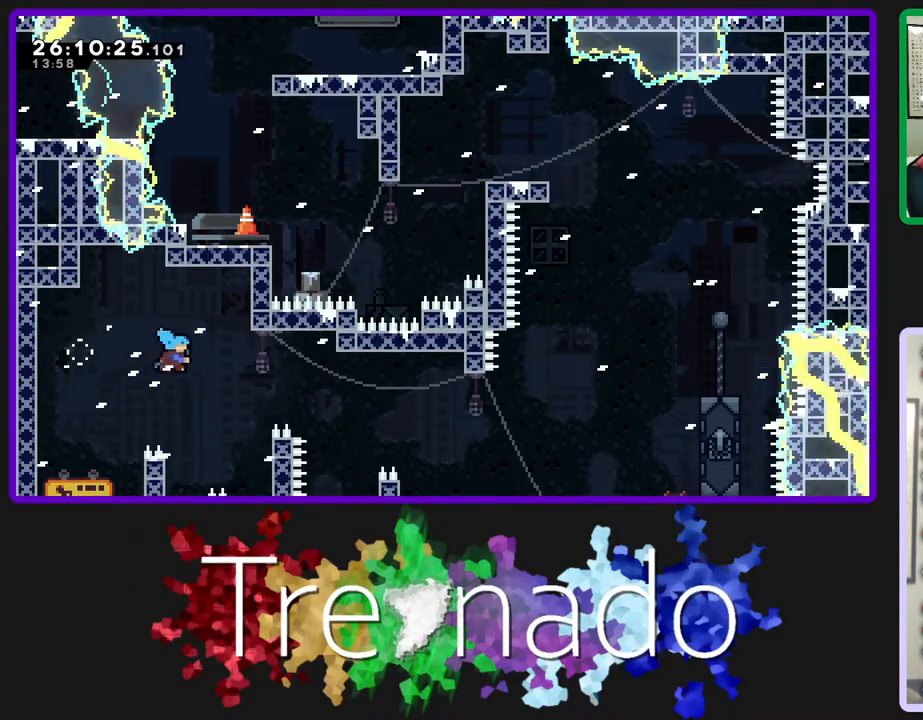
{"buttons": ["R2"], "left_stick": "center", "right_stick": "center", "events": [[50, "L2", "up"]]}
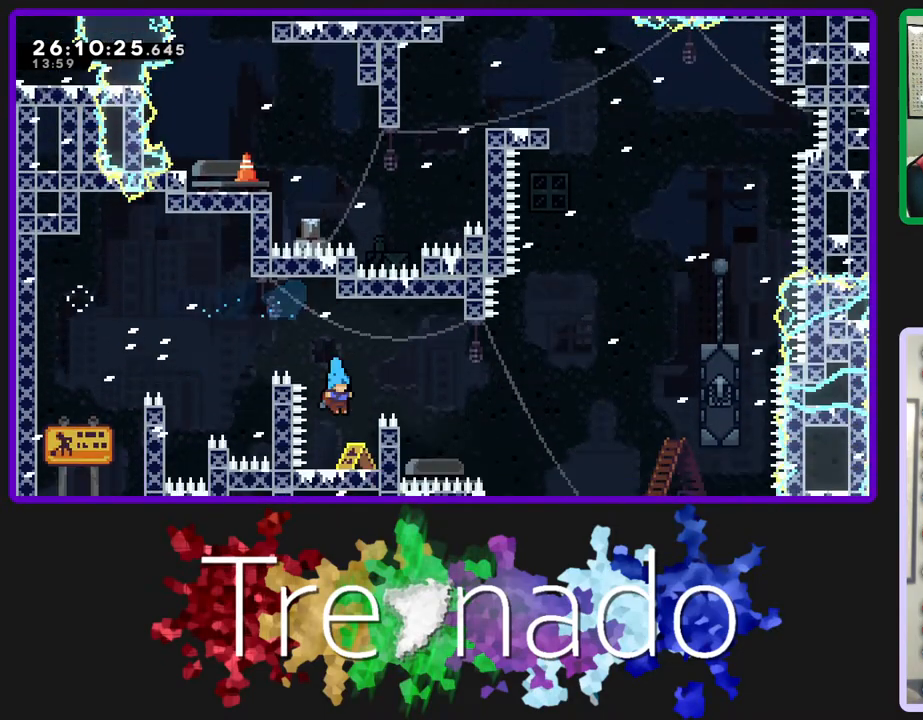
{"buttons": ["R2"], "left_stick": "center", "right_stick": "center", "events": []}
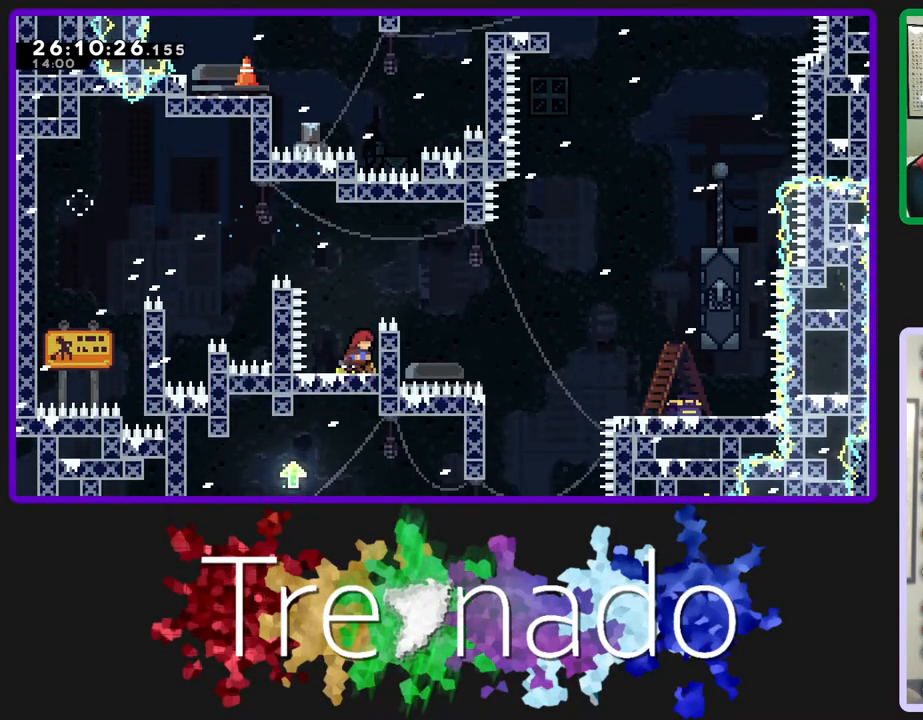
{"buttons": ["R2", "DPAD_UP"], "left_stick": "center", "right_stick": "center", "events": [[317, "DPAD_UP", "down"]]}
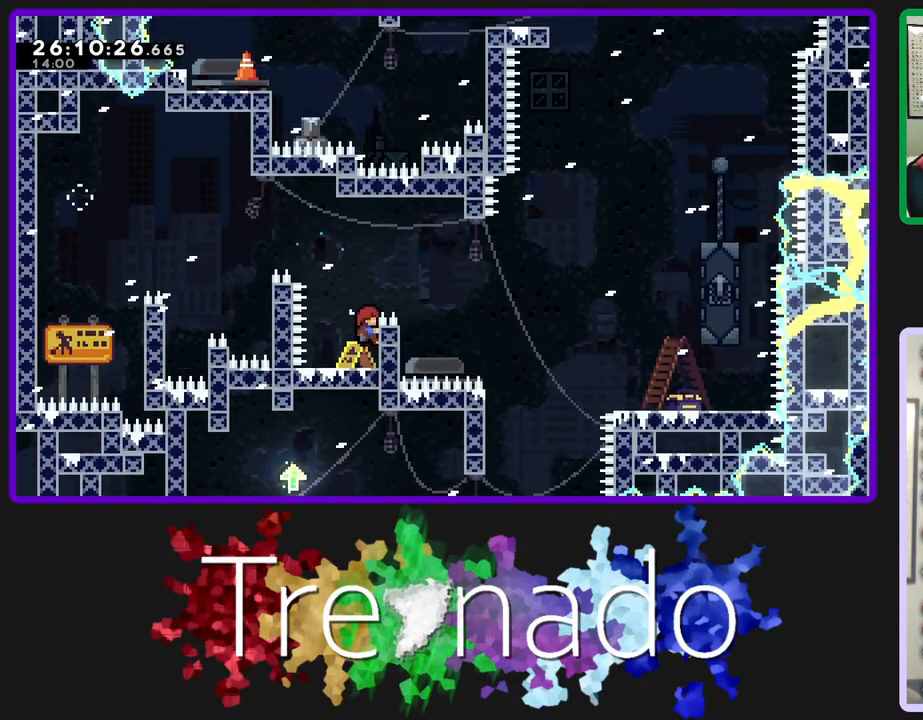
{"buttons": ["A", "R2"], "left_stick": "center", "right_stick": "center", "events": [[133, "DPAD_UP", "up"], [300, "A", "down"]]}
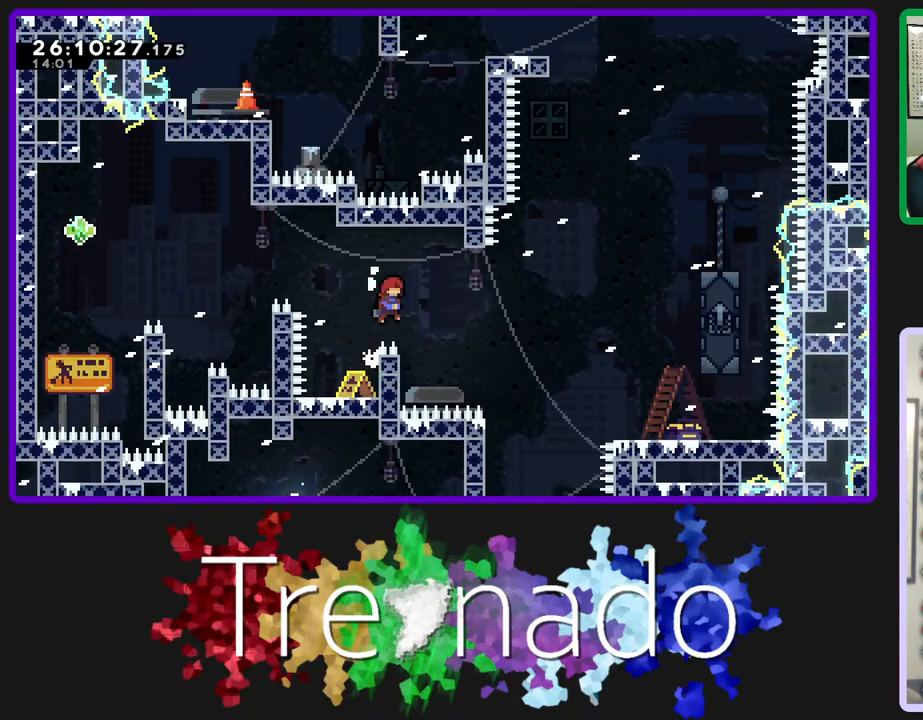
{"buttons": ["R2"], "left_stick": "center", "right_stick": "center", "events": [[17, "A", "up"], [283, "L2", "down"], [417, "L2", "up"]]}
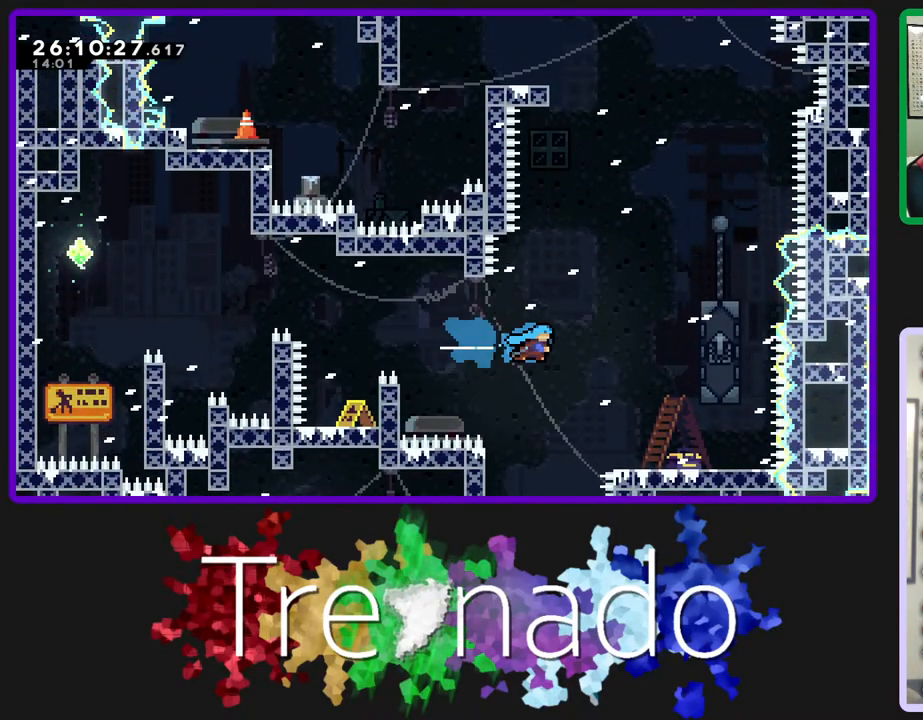
{"buttons": ["R2"], "left_stick": "center", "right_stick": "center", "events": []}
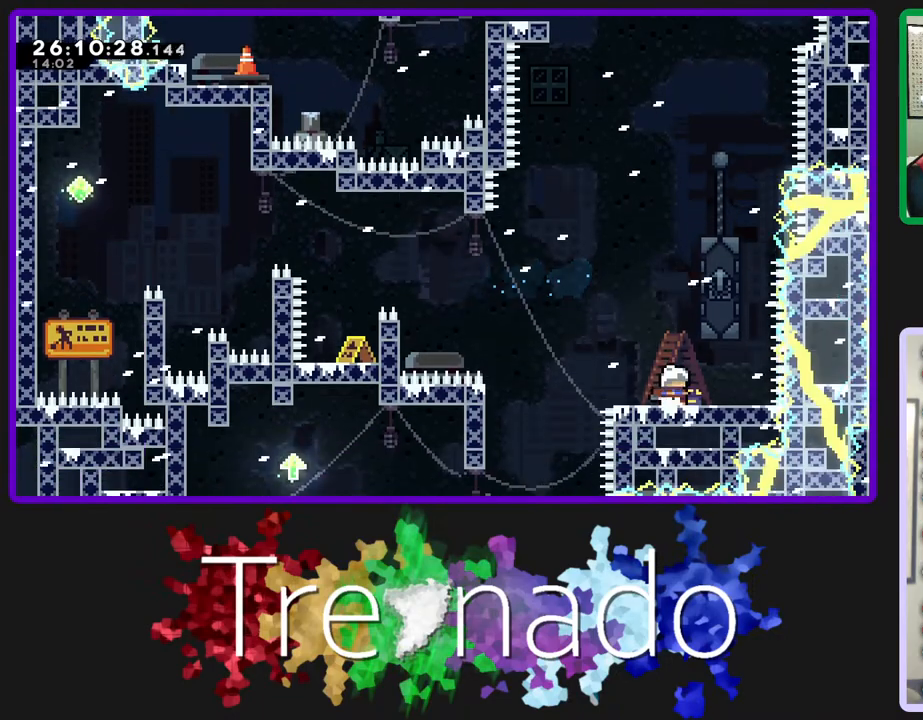
{"buttons": ["R2"], "left_stick": "center", "right_stick": "center", "events": []}
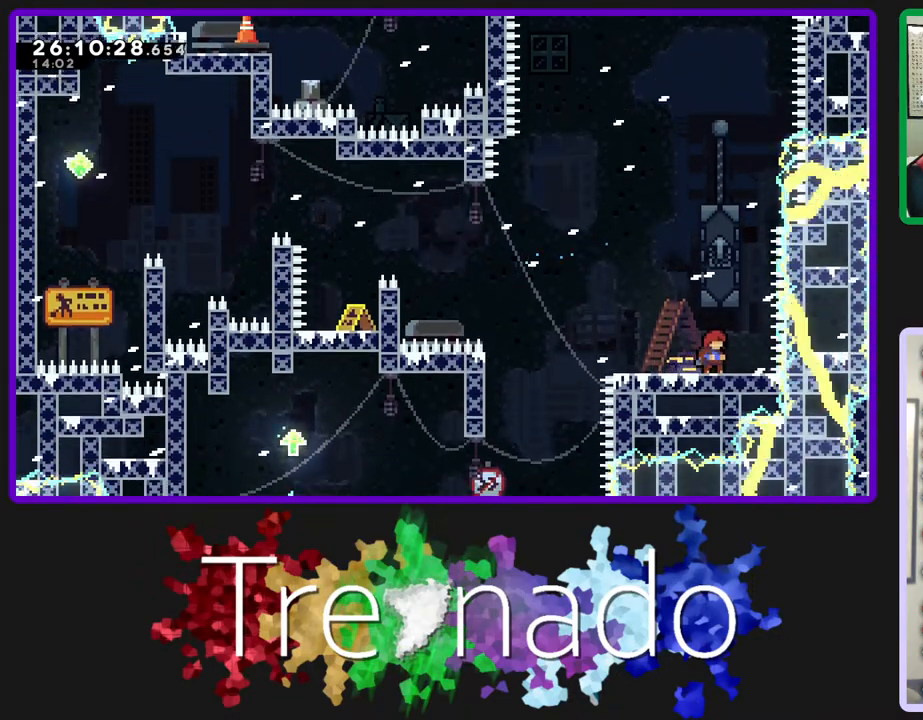
{"buttons": ["R2"], "left_stick": "center", "right_stick": "center", "events": []}
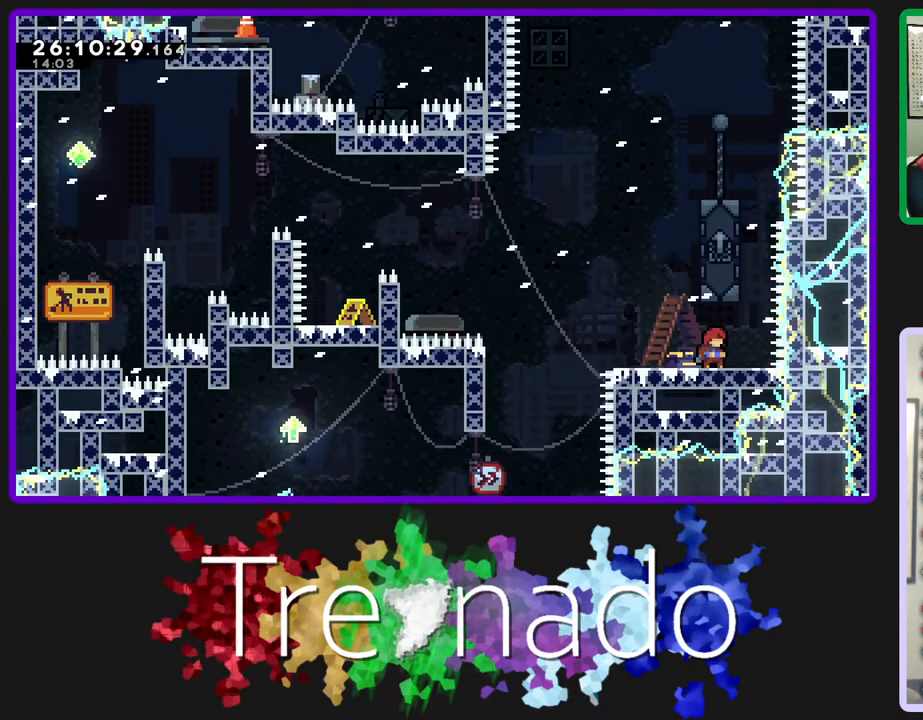
{"buttons": ["A", "R2"], "left_stick": "center", "right_stick": "center", "events": [[433, "A", "down"]]}
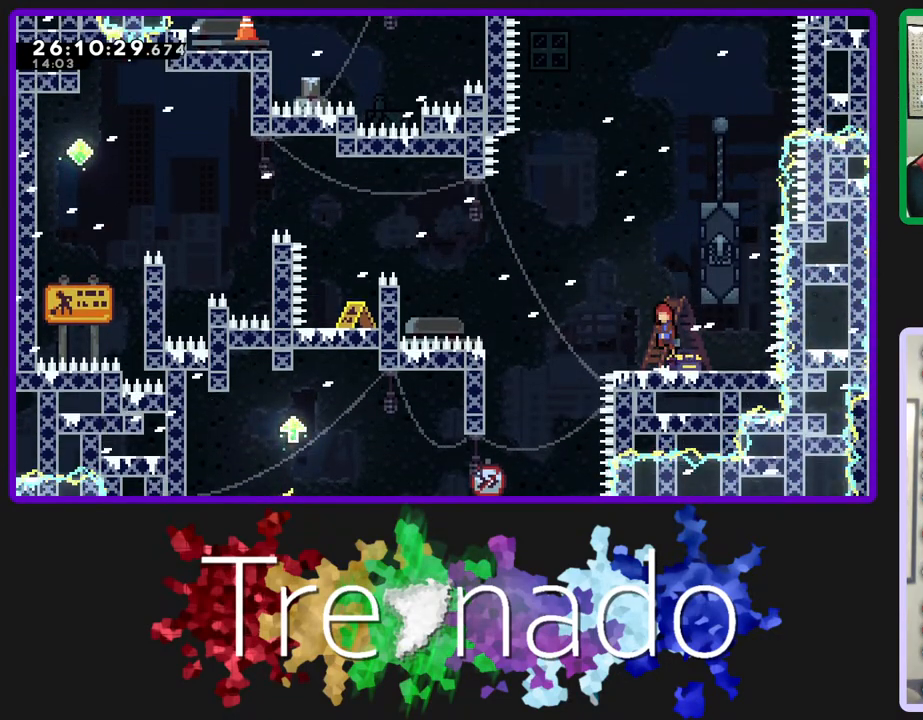
{"buttons": ["R2", "DPAD_UP"], "left_stick": "center", "right_stick": "center", "events": [[233, "A", "up"], [267, "DPAD_UP", "down"], [317, "A", "down"], [467, "A", "up"]]}
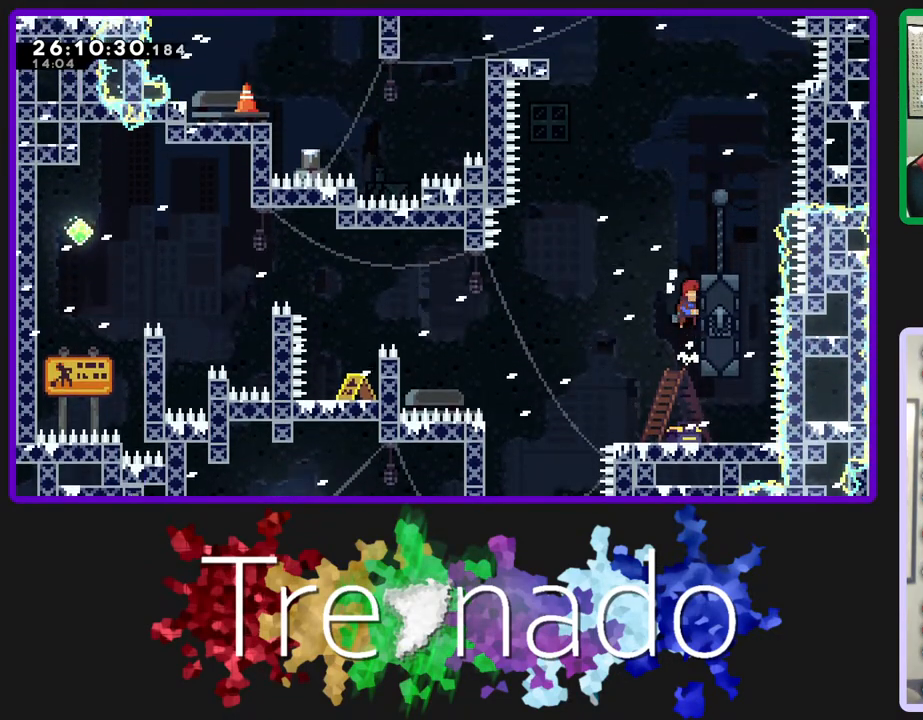
{"buttons": ["R2"], "left_stick": "center", "right_stick": "center", "events": [[50, "A", "down"], [50, "DPAD_UP", "up"], [267, "DPAD_UP", "down"], [433, "DPAD_UP", "up"], [500, "A", "up"]]}
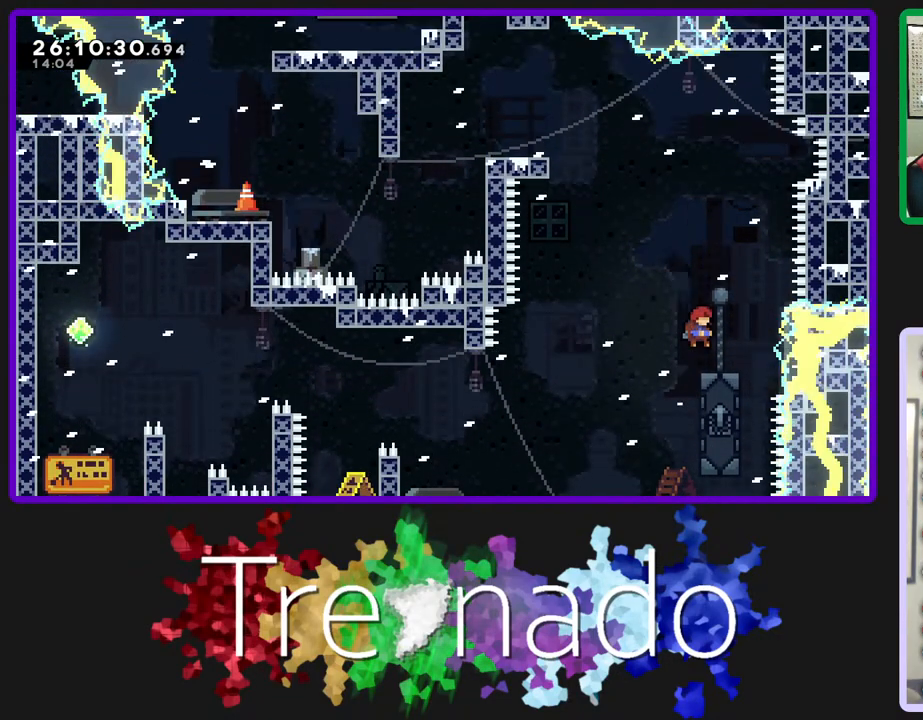
{"buttons": ["R2"], "left_stick": "center", "right_stick": "center", "events": []}
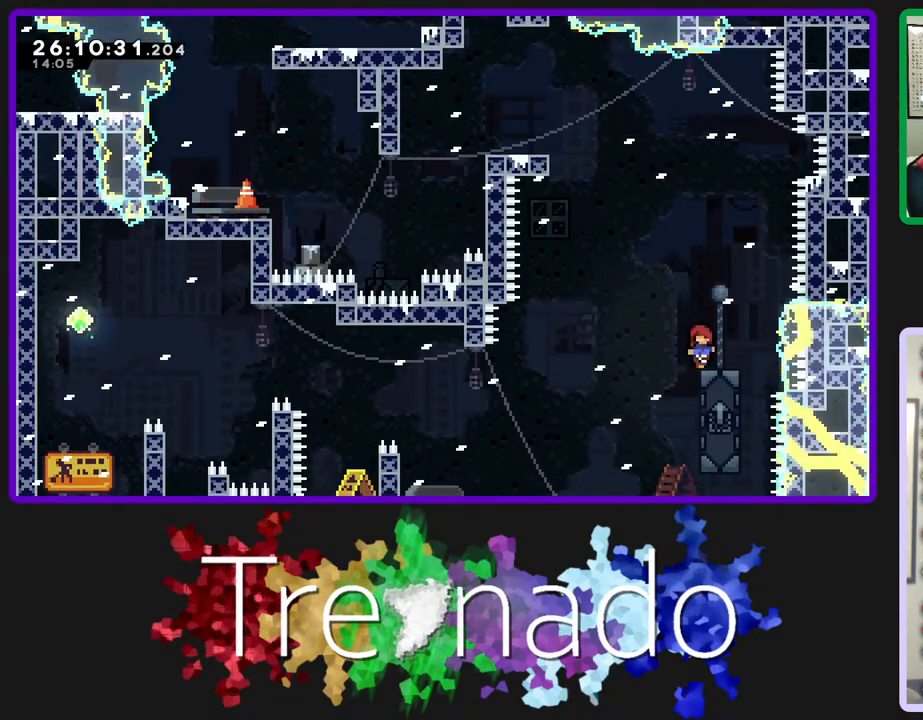
{"buttons": ["A", "R2"], "left_stick": "center", "right_stick": "center", "events": [[217, "A", "down"]]}
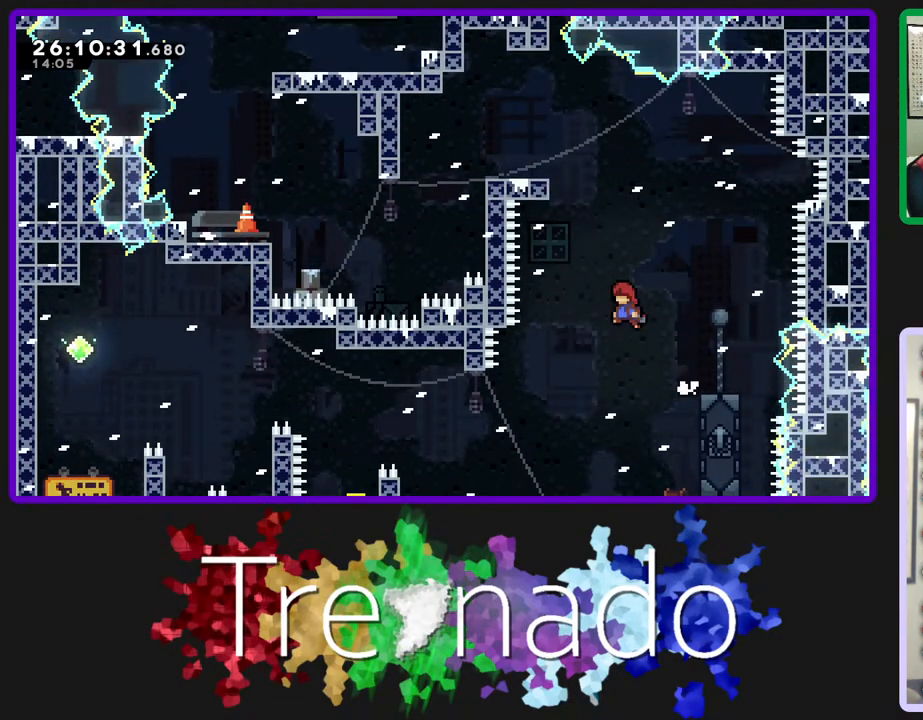
{"buttons": ["A", "R2"], "left_stick": "center", "right_stick": "center", "events": [[50, "DPAD_UP", "down"], [50, "L2", "down"], [250, "L2", "up"], [367, "DPAD_UP", "up"]]}
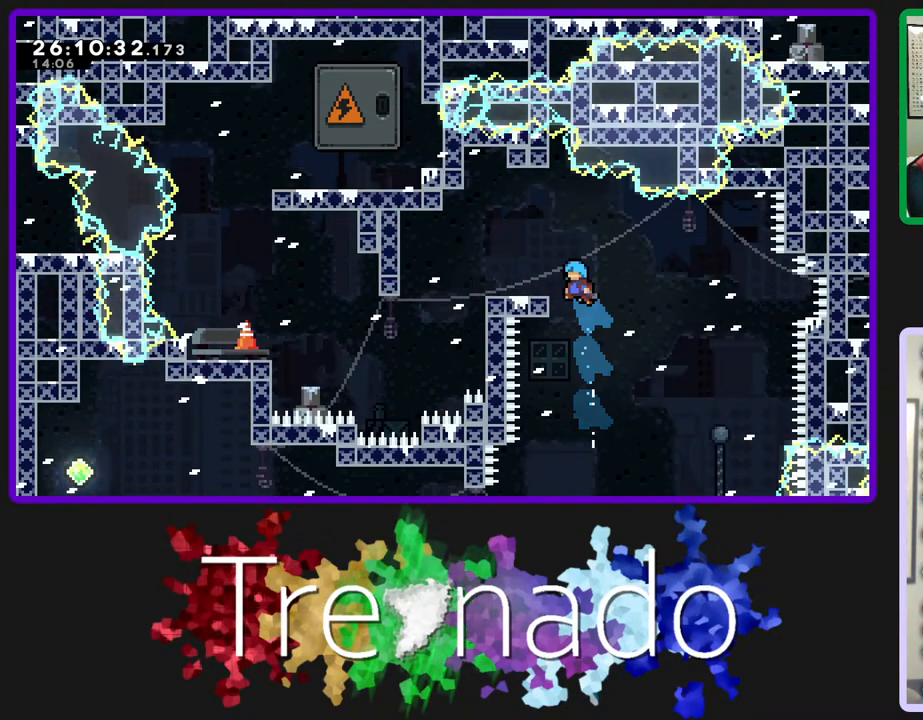
{"buttons": ["R2"], "left_stick": "center", "right_stick": "center", "events": [[67, "A", "up"], [250, "DPAD_UP", "down"], [433, "DPAD_UP", "up"]]}
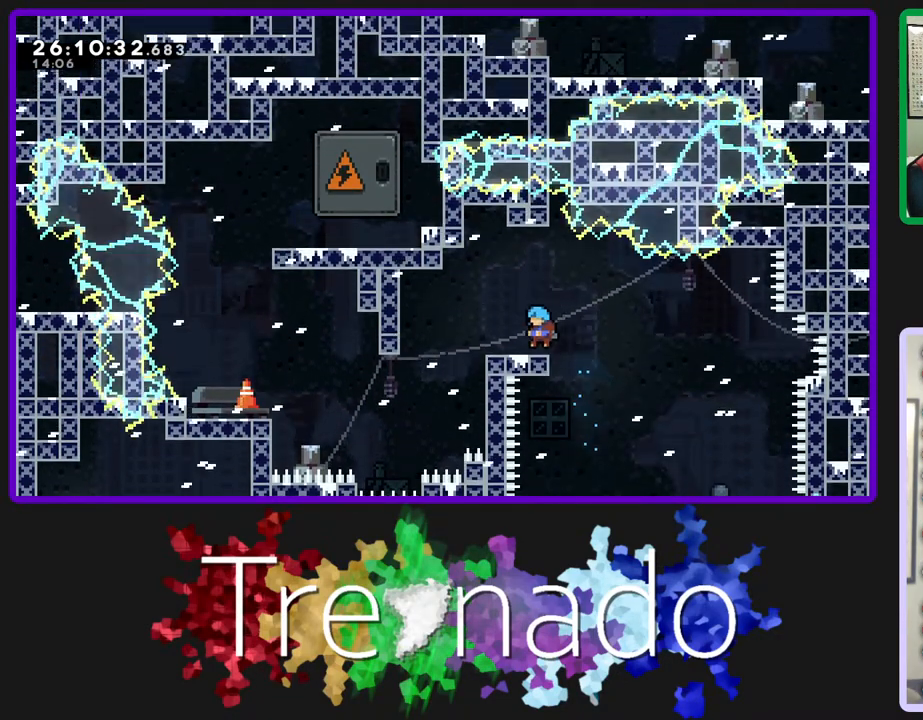
{"buttons": ["R2"], "left_stick": "center", "right_stick": "center", "events": []}
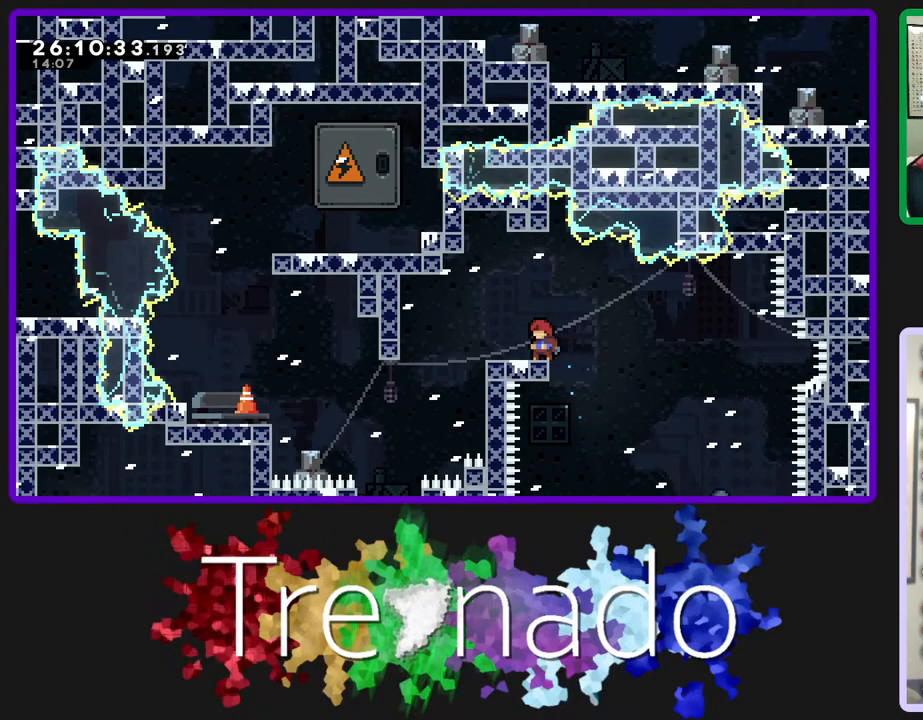
{"buttons": [], "left_stick": "center", "right_stick": "center", "events": [[317, "R2", "up"]]}
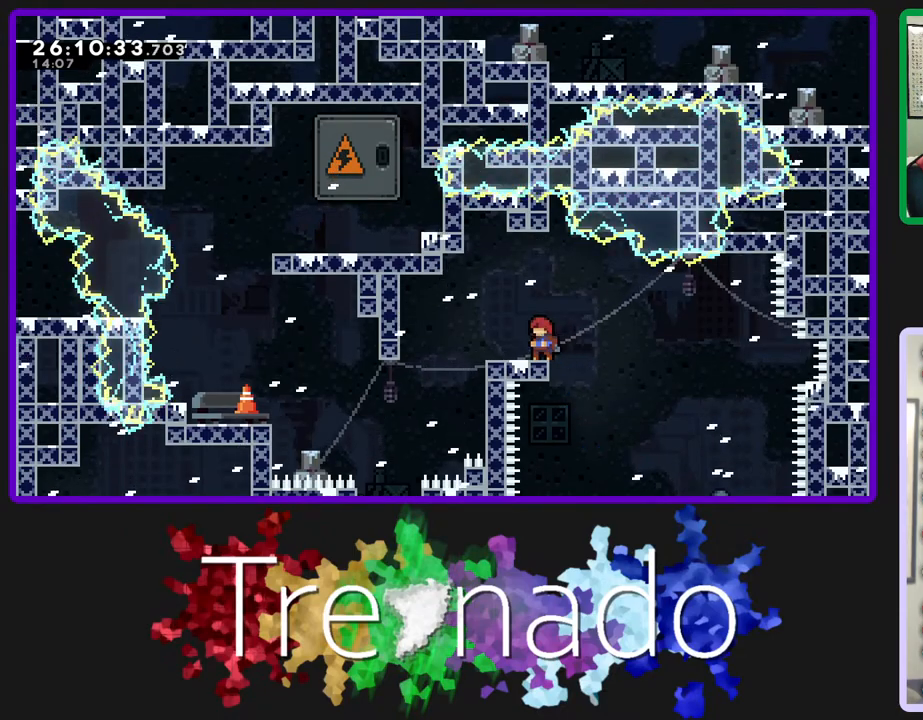
{"buttons": [], "left_stick": "center", "right_stick": "center", "events": []}
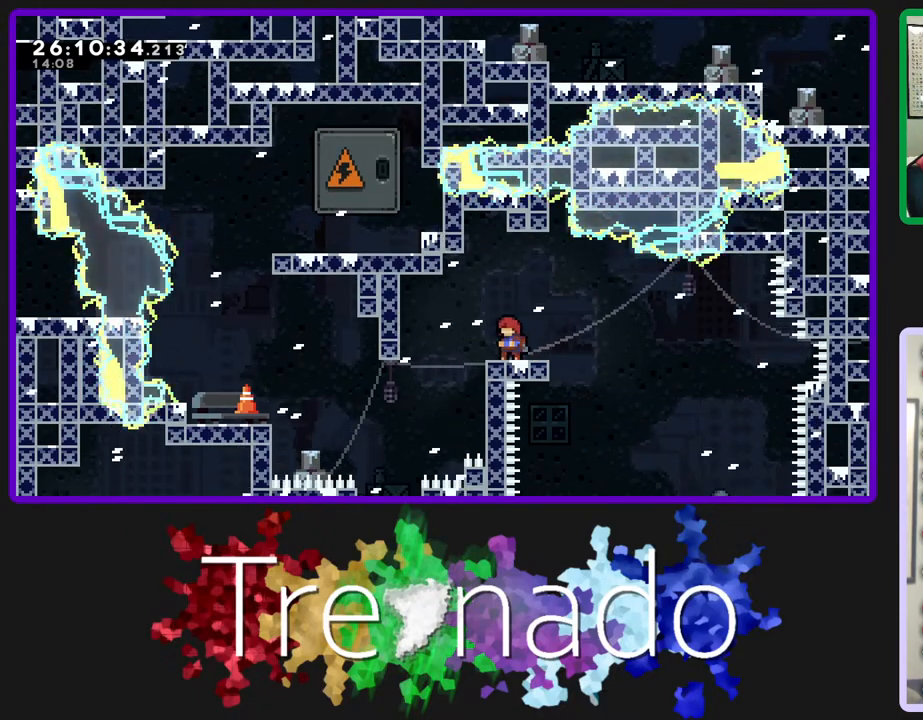
{"buttons": [], "left_stick": "center", "right_stick": "center", "events": []}
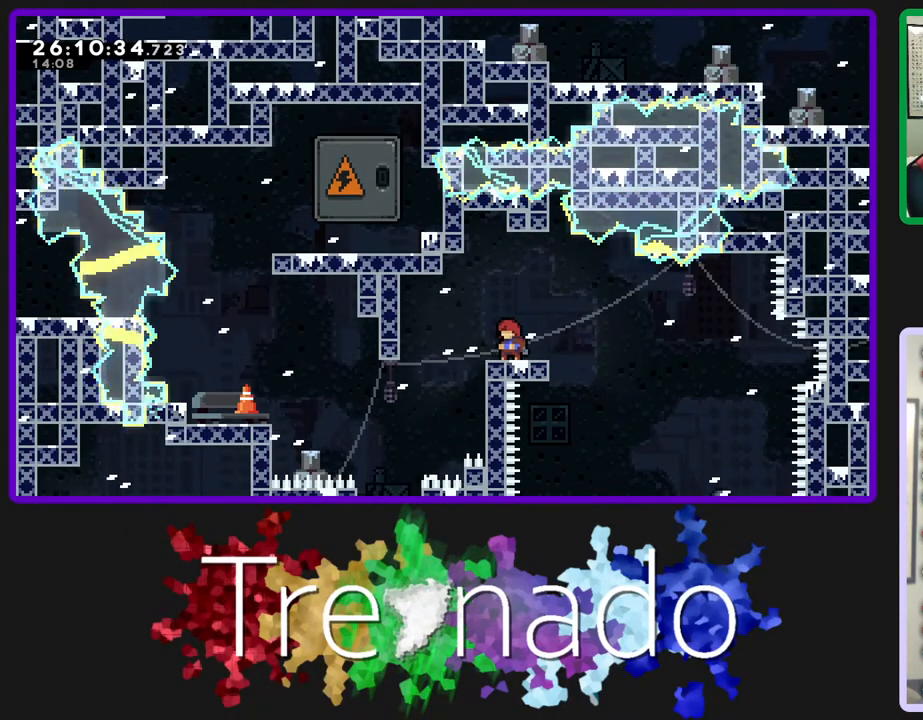
{"buttons": [], "left_stick": "center", "right_stick": "center", "events": []}
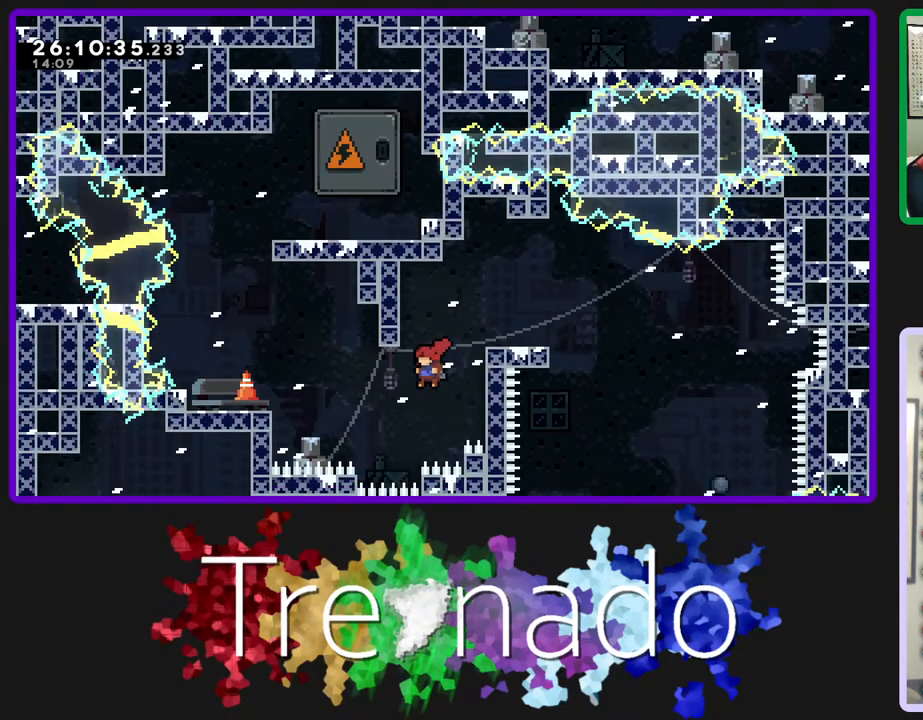
{"buttons": ["R2"], "left_stick": "center", "right_stick": "center", "events": [[33, "L2", "down"], [67, "R2", "down"], [183, "L2", "up"]]}
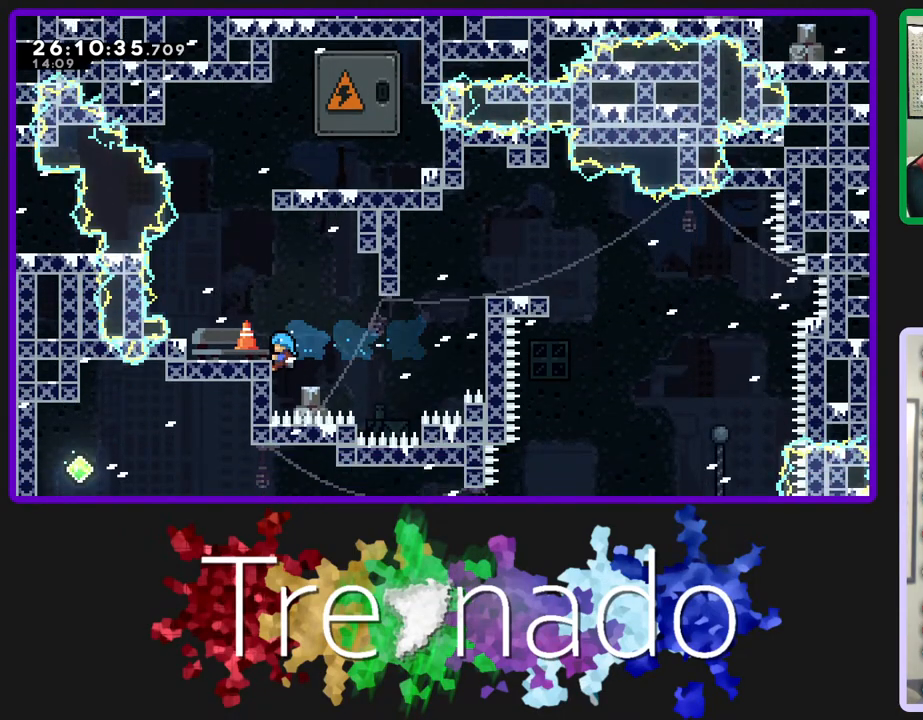
{"buttons": ["R2"], "left_stick": "center", "right_stick": "center", "events": [[183, "DPAD_UP", "down"], [317, "DPAD_UP", "up"]]}
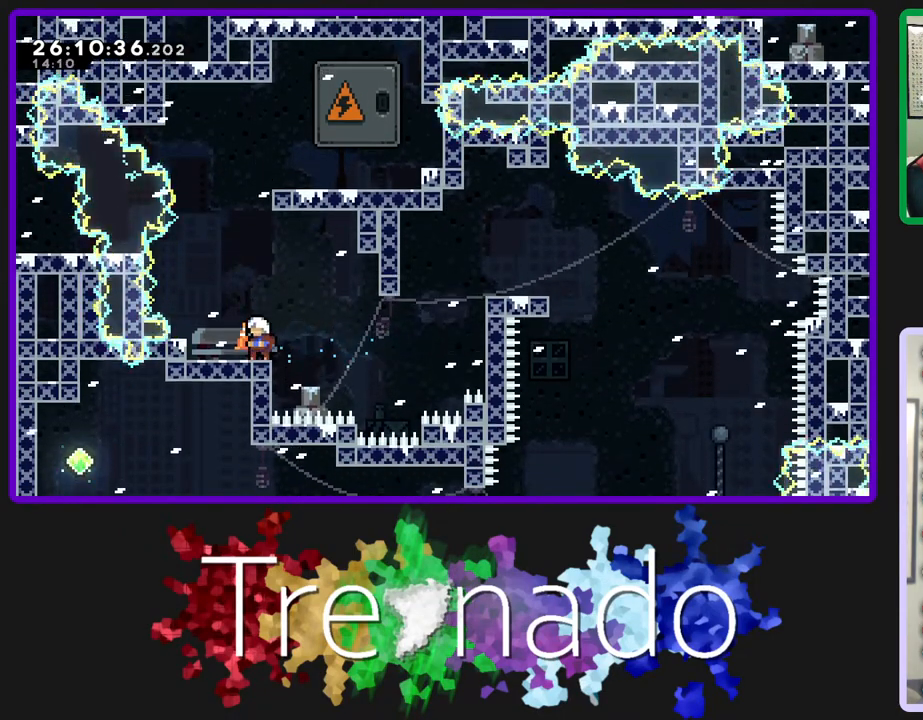
{"buttons": ["A", "R2", "DPAD_UP"], "left_stick": "center", "right_stick": "center", "events": [[100, "A", "down"], [250, "DPAD_UP", "down"], [317, "L2", "down"], [483, "L2", "up"]]}
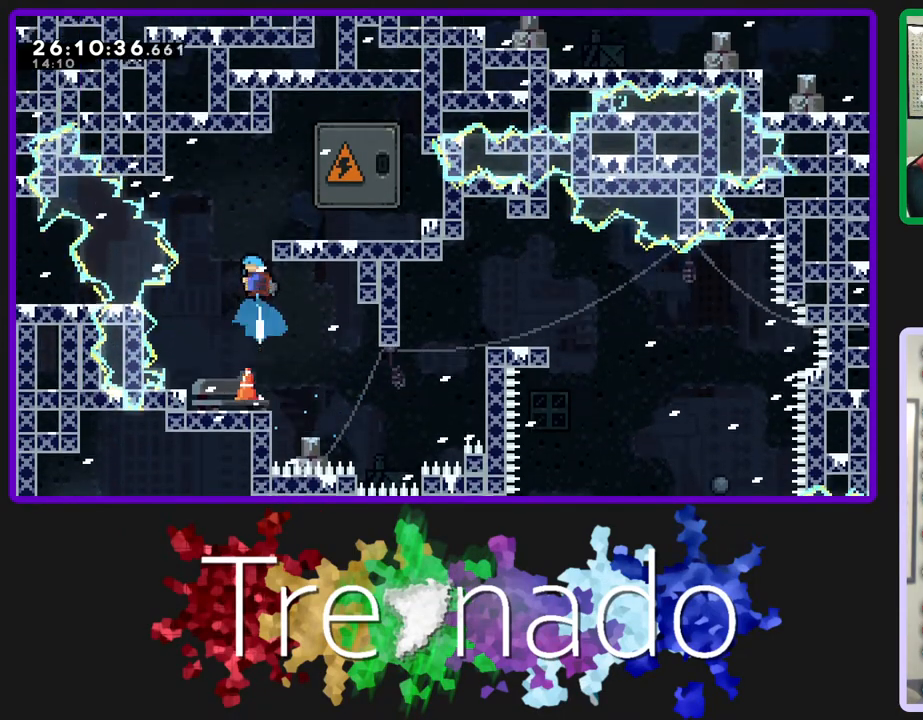
{"buttons": [], "left_stick": "center", "right_stick": "center", "events": [[133, "DPAD_UP", "up"], [200, "A", "up"], [267, "R2", "up"]]}
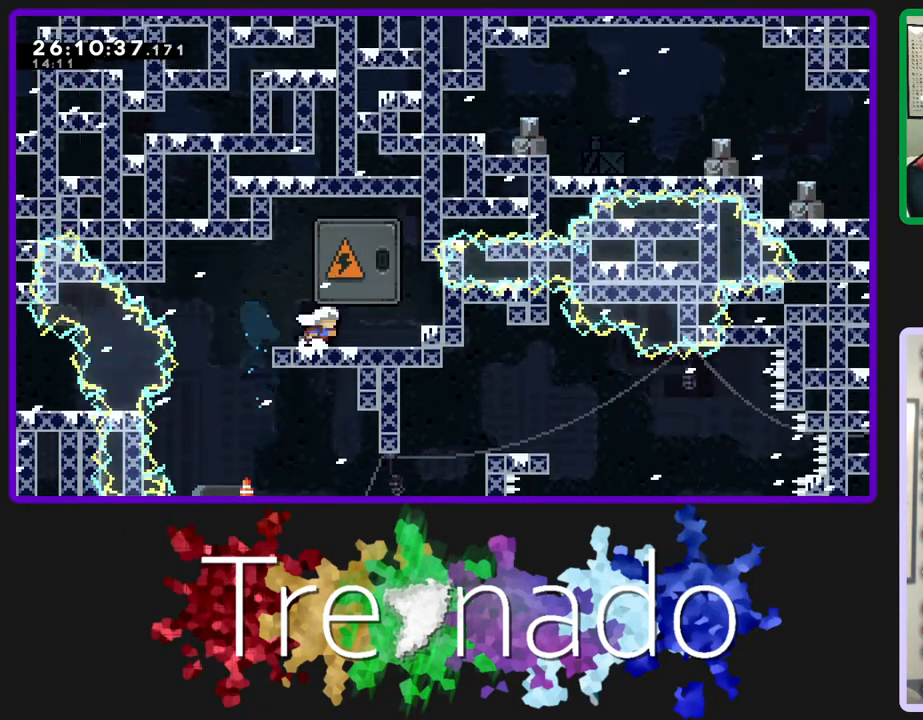
{"buttons": ["DPAD_UP"], "left_stick": "center", "right_stick": "center", "events": [[100, "DPAD_UP", "down"], [150, "L2", "down"], [283, "L2", "up"]]}
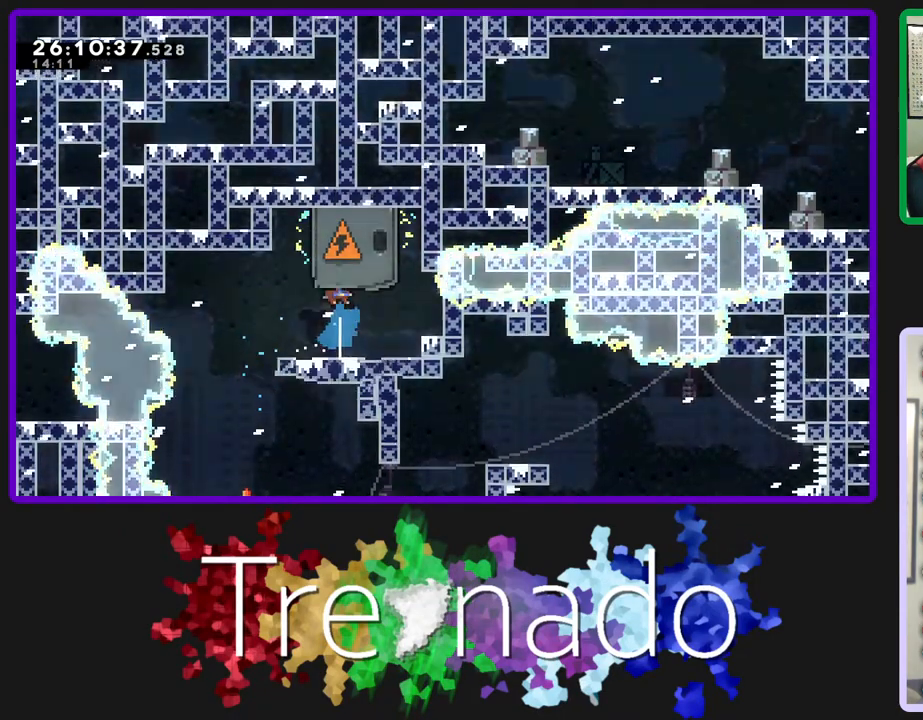
{"buttons": ["L2", "DPAD_UP"], "left_stick": "center", "right_stick": "center", "events": [[50, "L2", "down"], [200, "L2", "up"], [433, "L2", "down"]]}
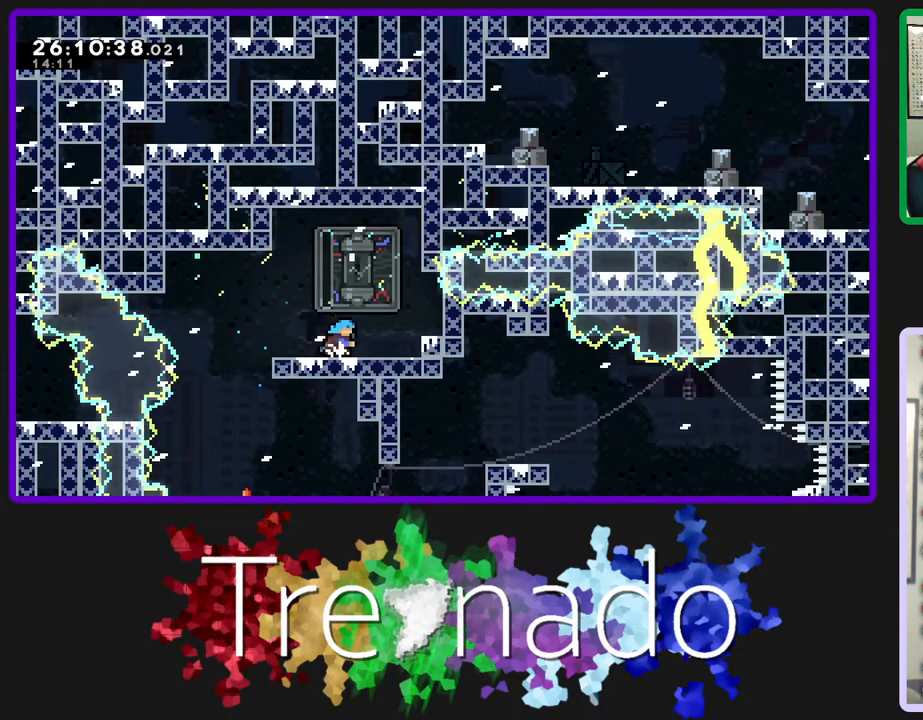
{"buttons": [], "left_stick": "center", "right_stick": "center", "events": [[67, "L2", "up"], [83, "DPAD_UP", "up"]]}